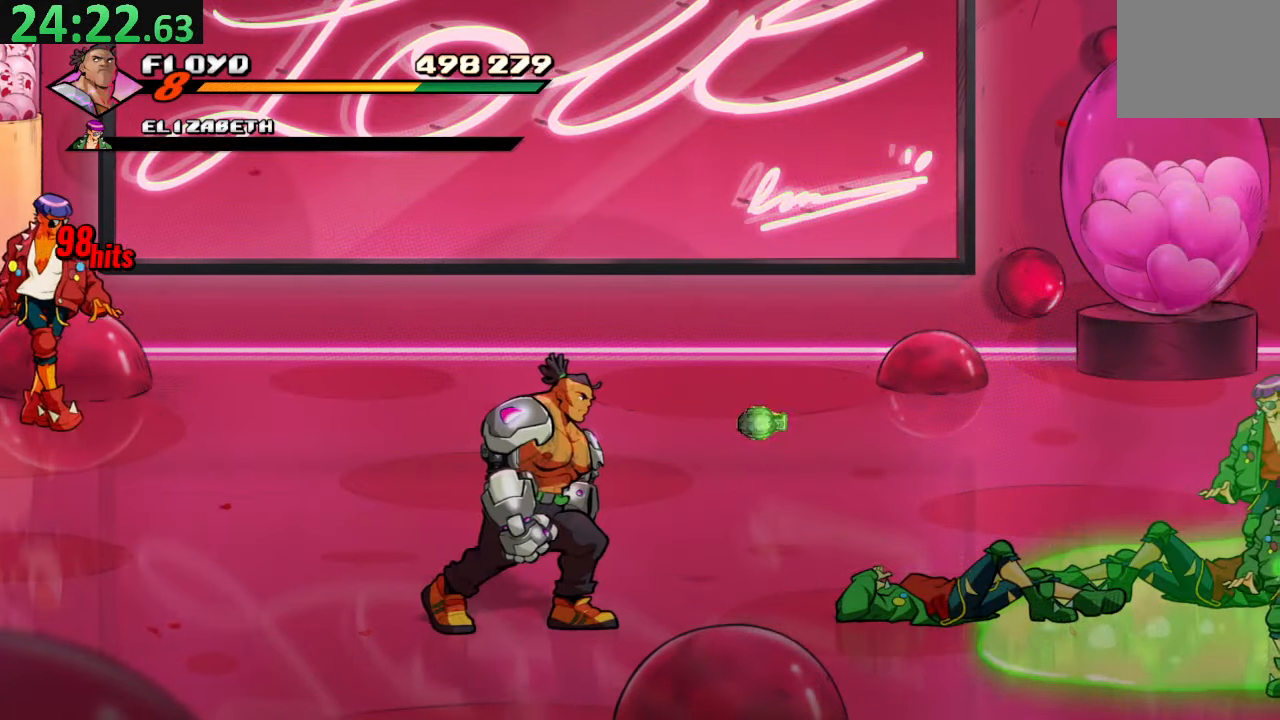
Gameplay with a controller (PlayStation layout); each line is a JSON object with the inputs held at the frame after it (dt_ms = milliseconds from this image to that frame). "events" lists button and stick changes between this image and that frame as [ms after this image, input, new state], when the widget could be followed in between. Not read: L3 R3.
{"dt_ms": 500, "buttons": ["DPAD_RIGHT"], "left_stick": "center", "right_stick": "center", "events": [[50, "DPAD_DOWN", "down"], [334, "DPAD_DOWN", "up"]]}
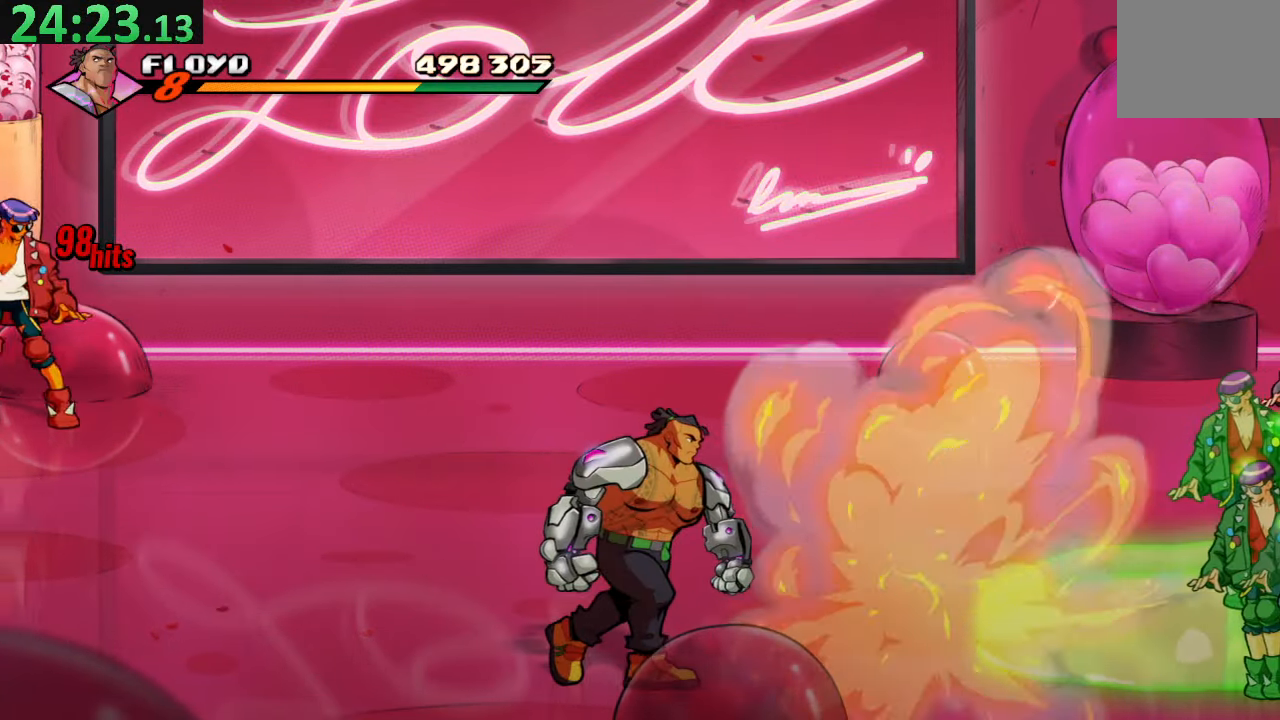
{"dt_ms": 500, "buttons": ["DPAD_RIGHT"], "left_stick": "center", "right_stick": "center", "events": []}
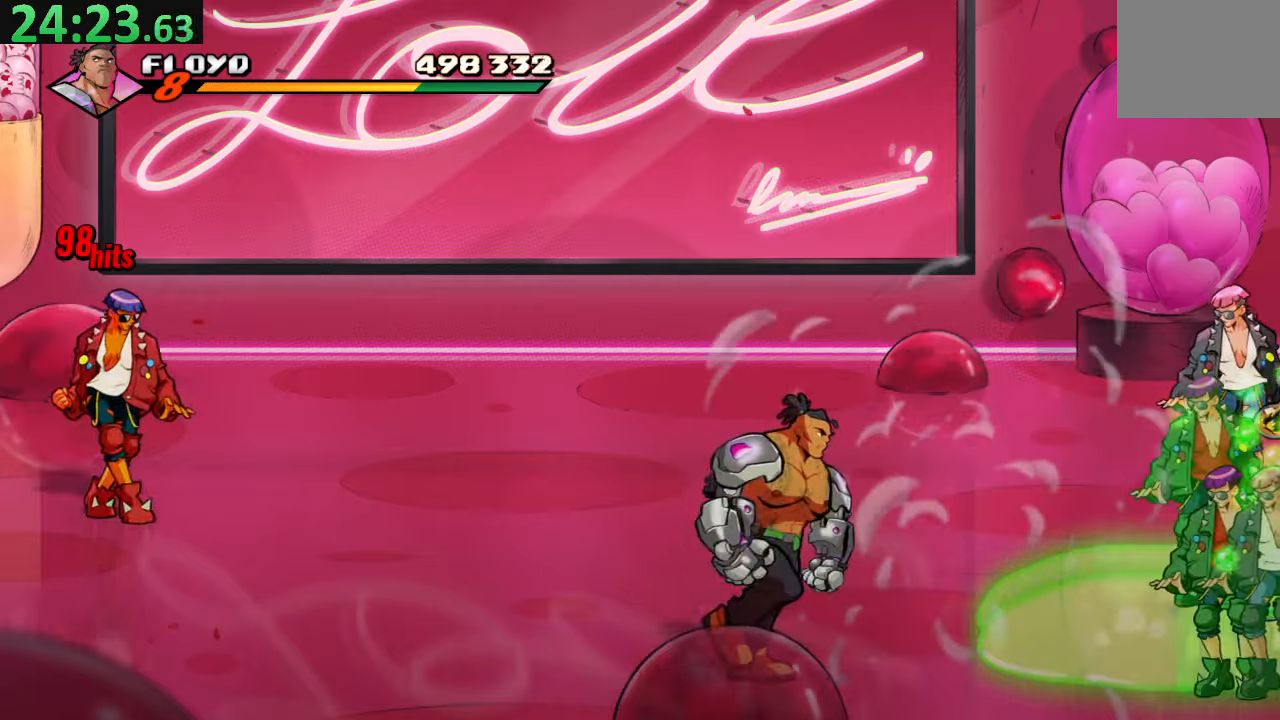
{"dt_ms": 500, "buttons": ["DPAD_RIGHT"], "left_stick": "center", "right_stick": "center", "events": []}
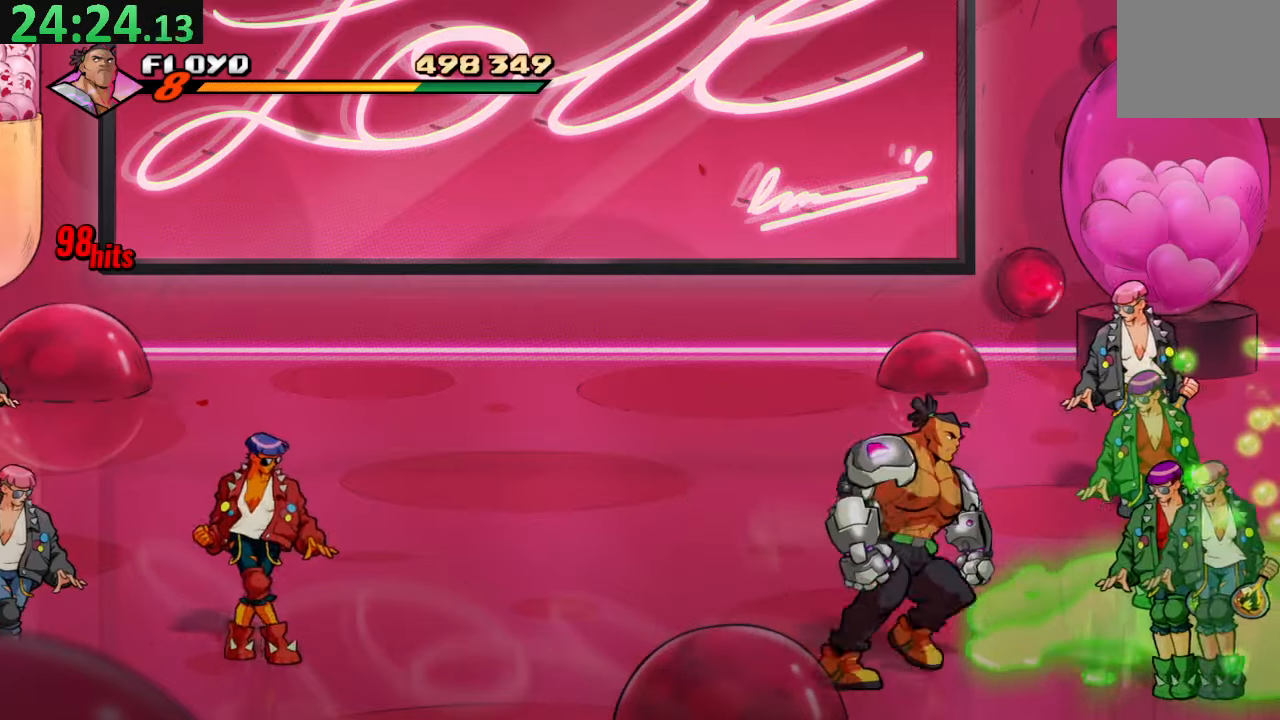
{"dt_ms": 500, "buttons": [], "left_stick": "center", "right_stick": "center", "events": [[150, "DPAD_DOWN", "down"], [166, "SQUARE", "down"], [233, "DPAD_DOWN", "up"], [266, "DPAD_RIGHT", "up"], [300, "SQUARE", "up"], [333, "SQUARE", "down"], [466, "SQUARE", "up"]]}
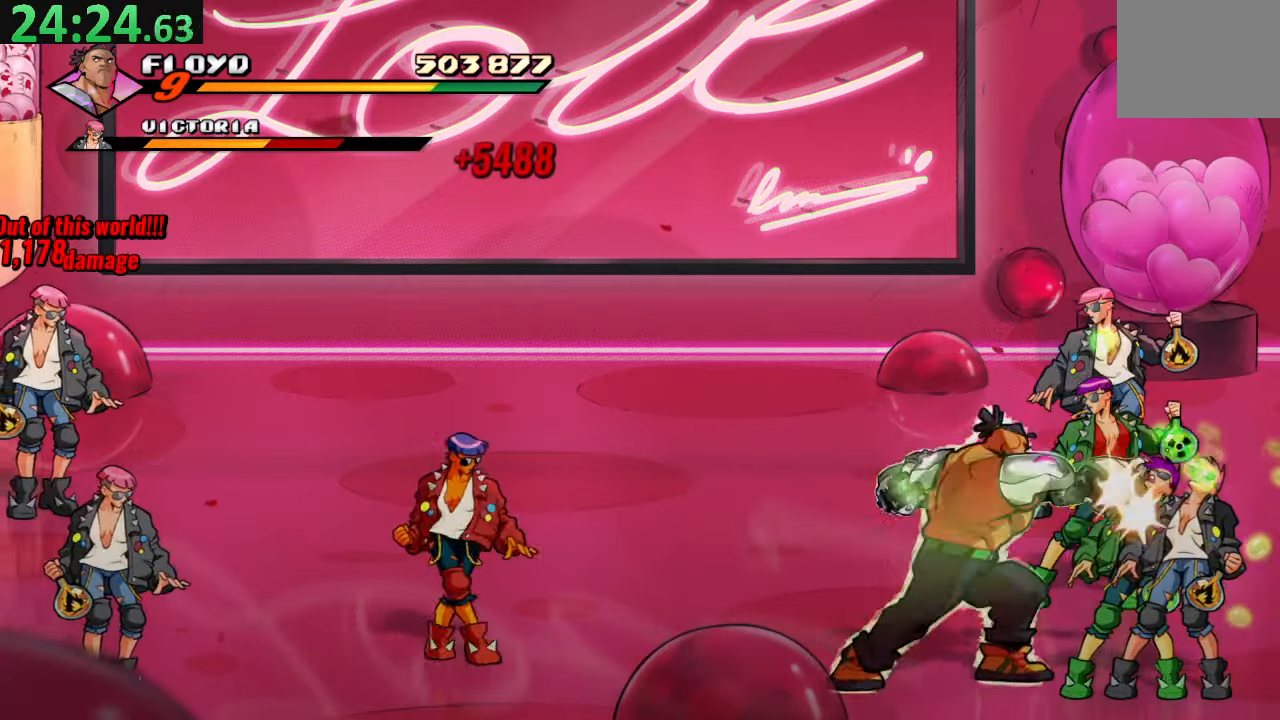
{"dt_ms": 500, "buttons": [], "left_stick": "center", "right_stick": "center", "events": [[16, "SQUARE", "down"], [150, "SQUARE", "up"], [200, "SQUARE", "down"], [366, "SQUARE", "up"]]}
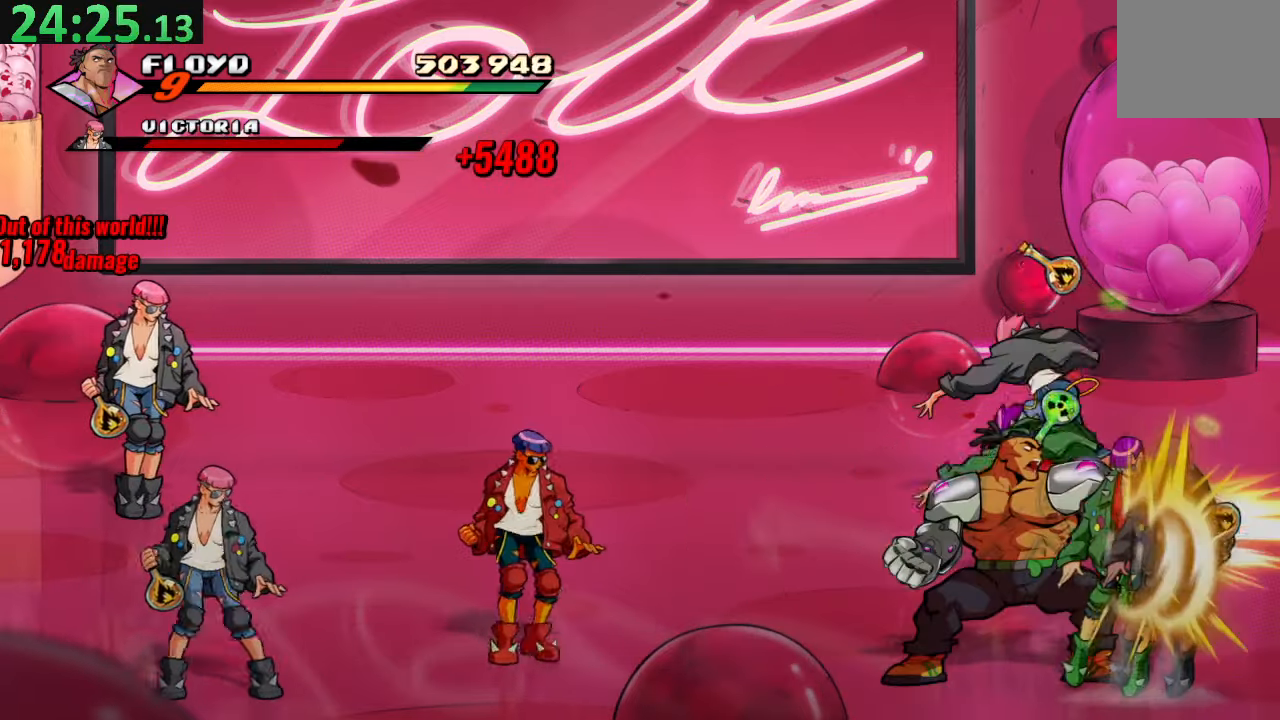
{"dt_ms": 500, "buttons": [], "left_stick": "center", "right_stick": "center", "events": [[266, "SQUARE", "down"], [400, "SQUARE", "up"]]}
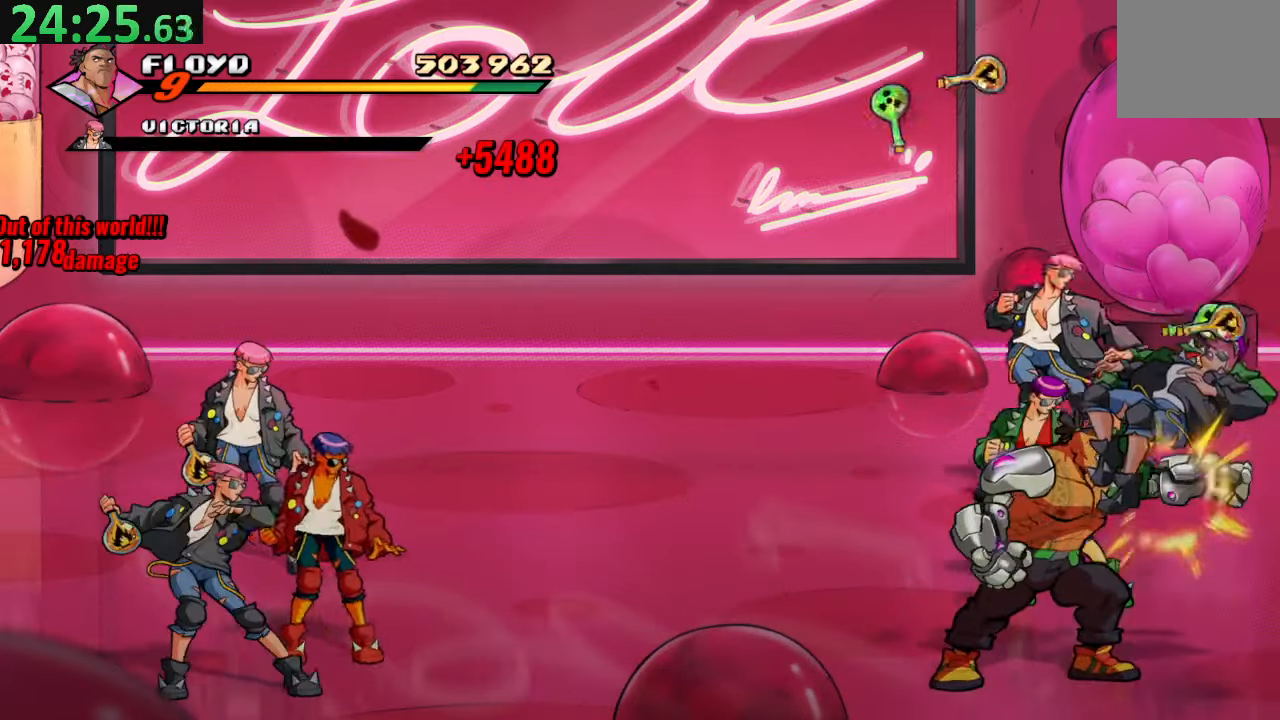
{"dt_ms": 500, "buttons": ["DPAD_UP"], "left_stick": "center", "right_stick": "center", "events": [[50, "DPAD_UP", "down"], [116, "DPAD_LEFT", "down"], [483, "DPAD_LEFT", "up"]]}
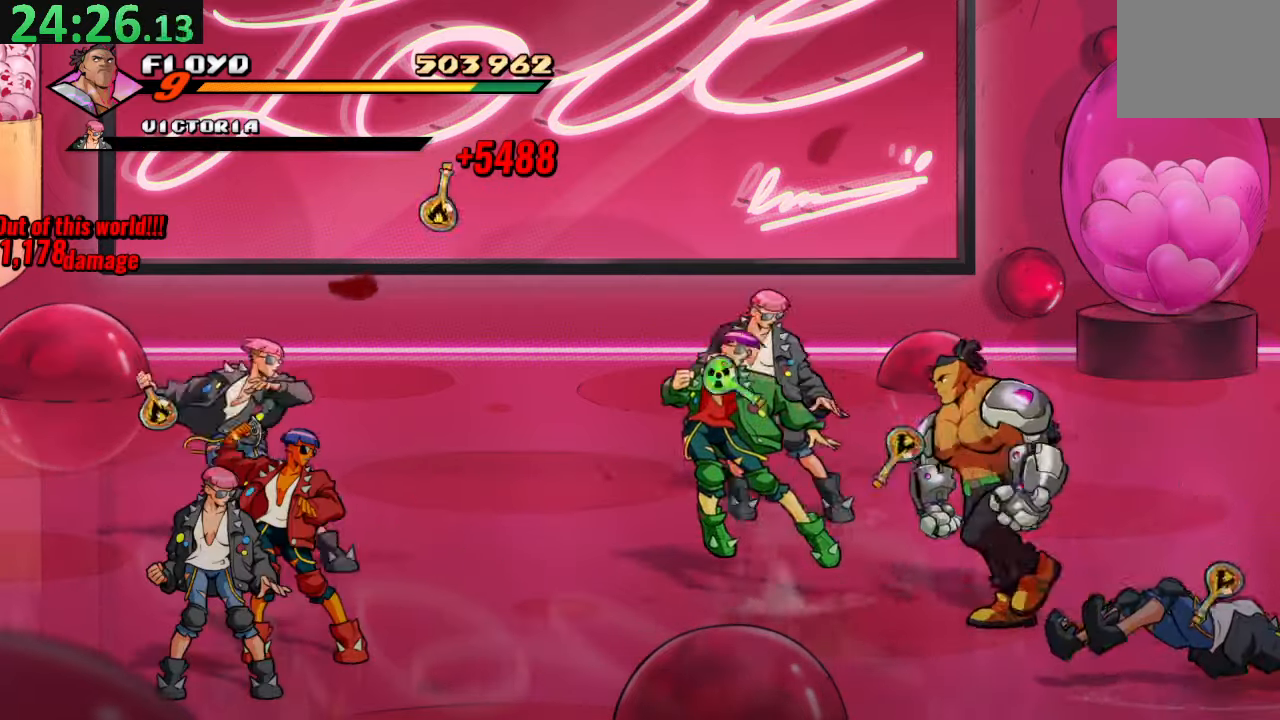
{"dt_ms": 500, "buttons": ["CROSS", "DPAD_UP", "DPAD_LEFT"], "left_stick": "center", "right_stick": "center", "events": [[433, "DPAD_LEFT", "down"], [466, "CROSS", "down"]]}
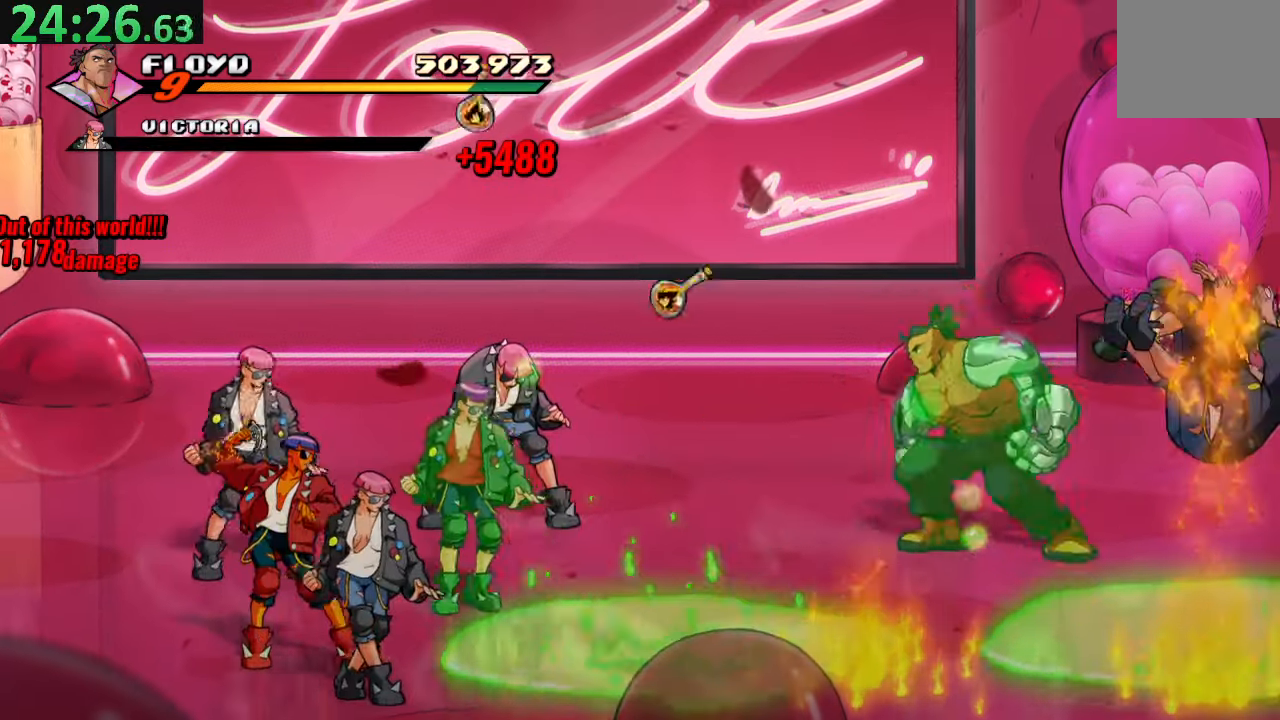
{"dt_ms": 500, "buttons": [], "left_stick": "center", "right_stick": "center", "events": [[100, "CROSS", "up"], [166, "TRIANGLE", "down"], [400, "DPAD_UP", "up"], [416, "TRIANGLE", "up"], [450, "DPAD_LEFT", "up"]]}
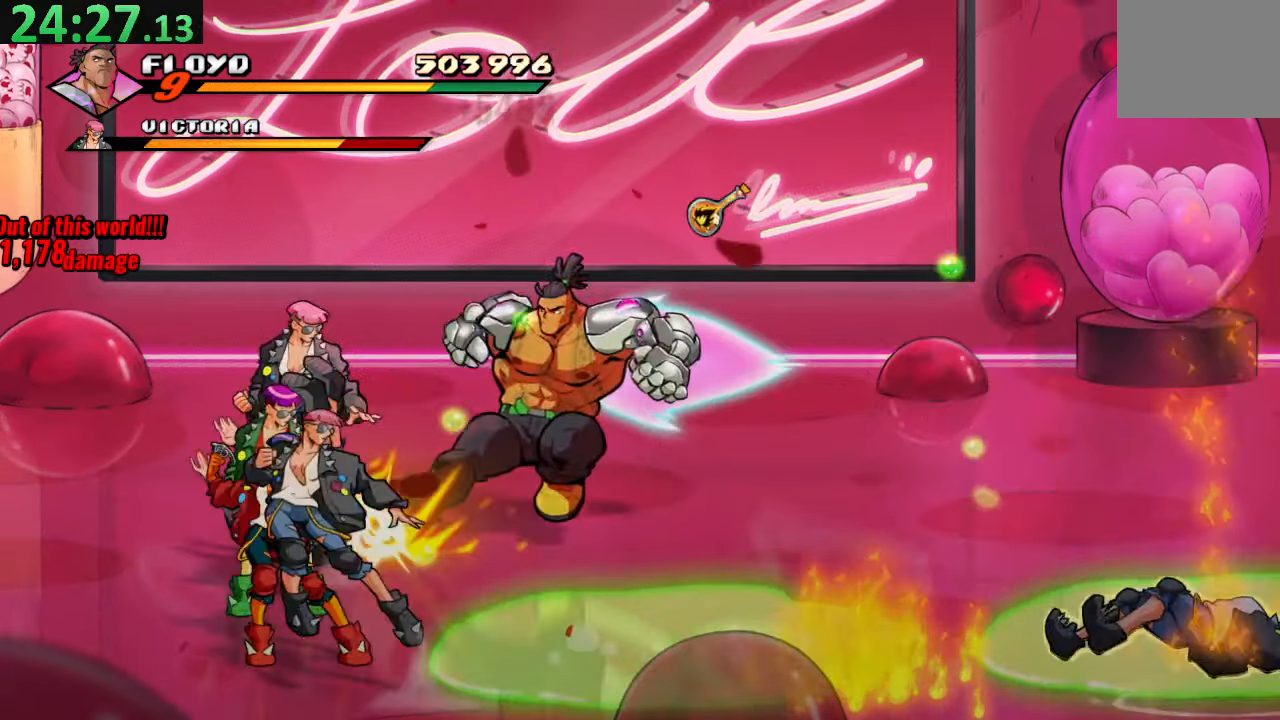
{"dt_ms": 500, "buttons": [], "left_stick": "center", "right_stick": "center", "events": []}
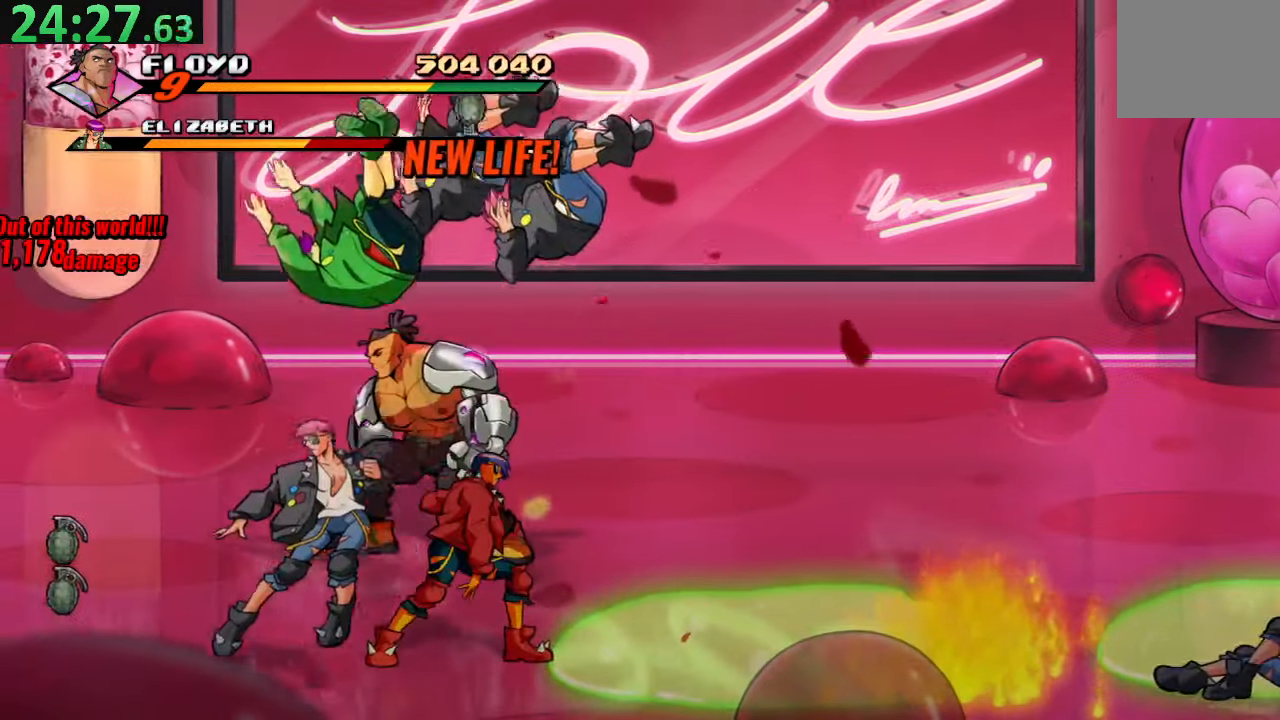
{"dt_ms": 500, "buttons": [], "left_stick": "center", "right_stick": "center", "events": [[66, "DPAD_RIGHT", "down"], [366, "DPAD_DOWN", "down"], [383, "DPAD_DOWN", "up"], [483, "DPAD_RIGHT", "up"]]}
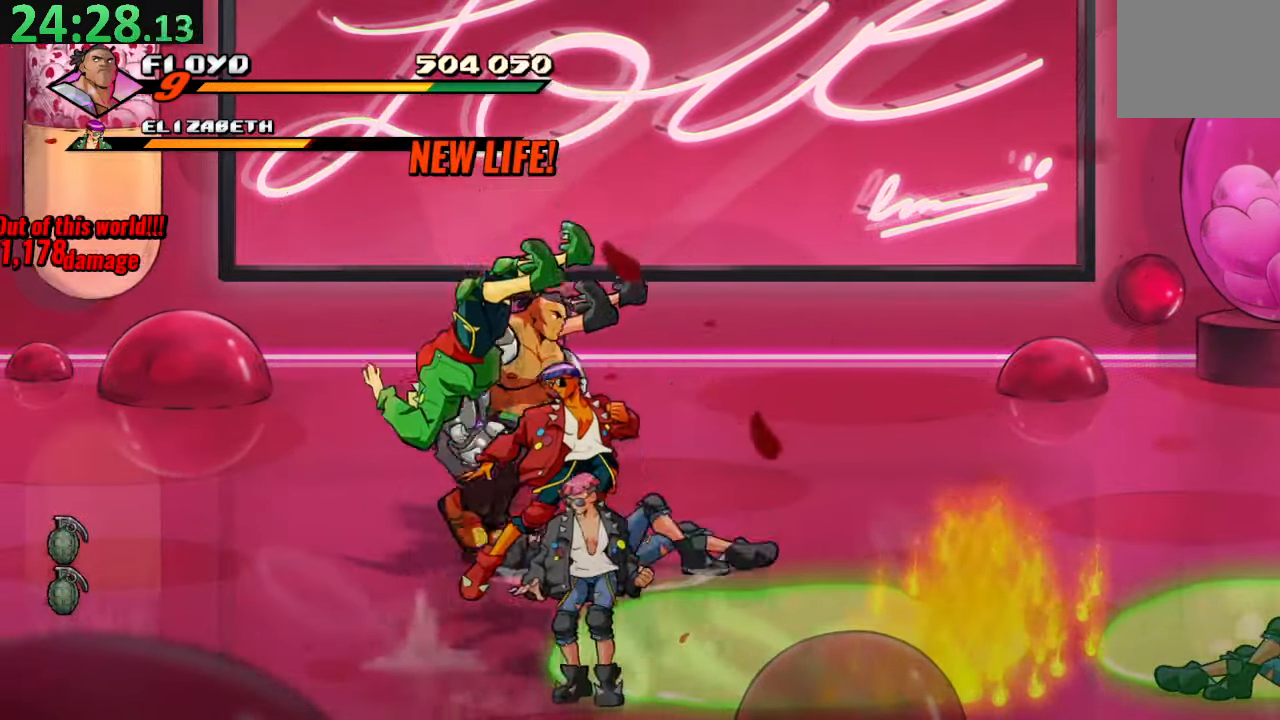
{"dt_ms": 500, "buttons": ["DPAD_RIGHT"], "left_stick": "center", "right_stick": "center", "events": [[33, "TRIANGLE", "down"], [150, "TRIANGLE", "up"], [183, "DPAD_RIGHT", "down"]]}
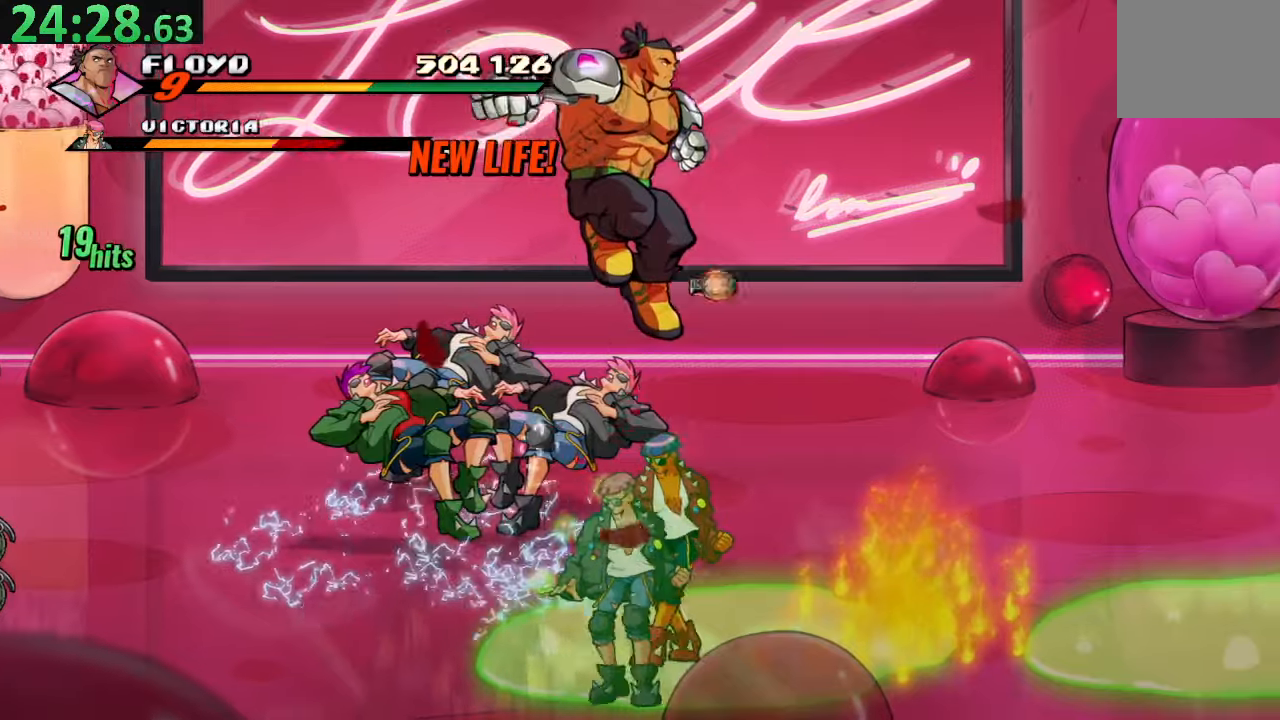
{"dt_ms": 500, "buttons": [], "left_stick": "center", "right_stick": "center", "events": [[33, "DPAD_RIGHT", "up"], [283, "R2", "down"], [467, "R2", "up"]]}
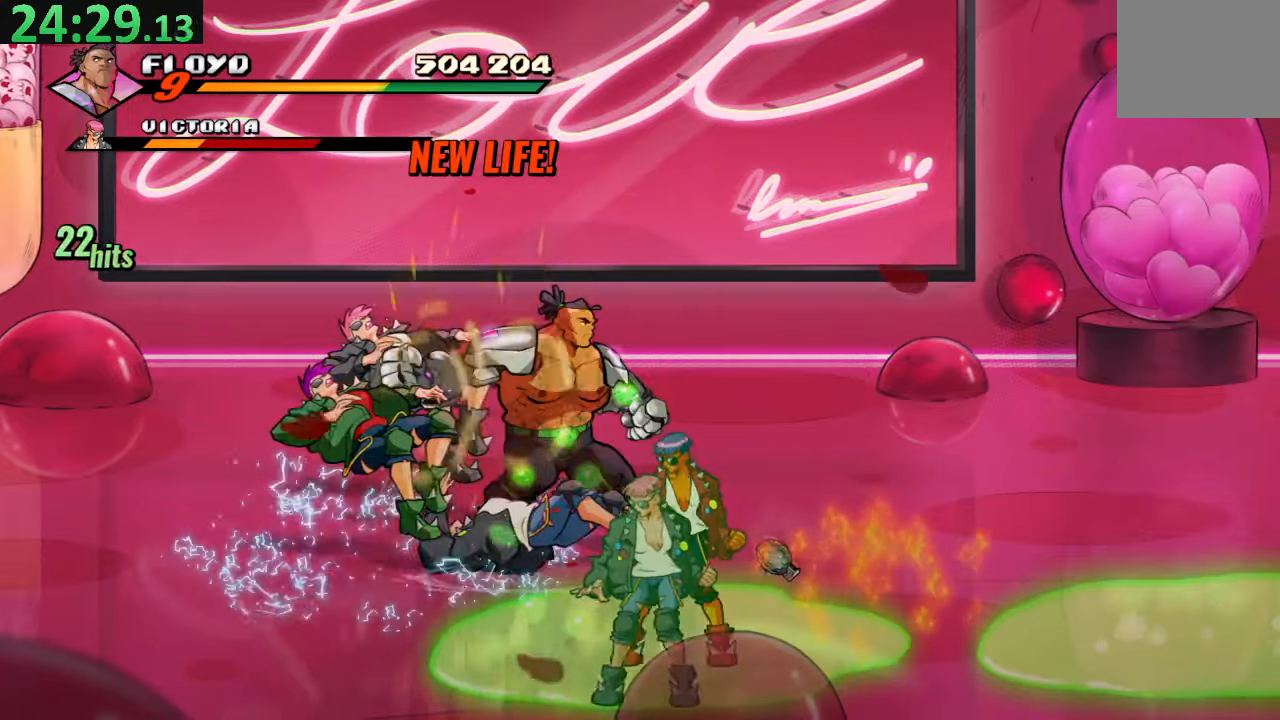
{"dt_ms": 500, "buttons": ["DPAD_LEFT"], "left_stick": "center", "right_stick": "center", "events": [[33, "TRIANGLE", "down"], [167, "DPAD_LEFT", "down"], [183, "TRIANGLE", "up"]]}
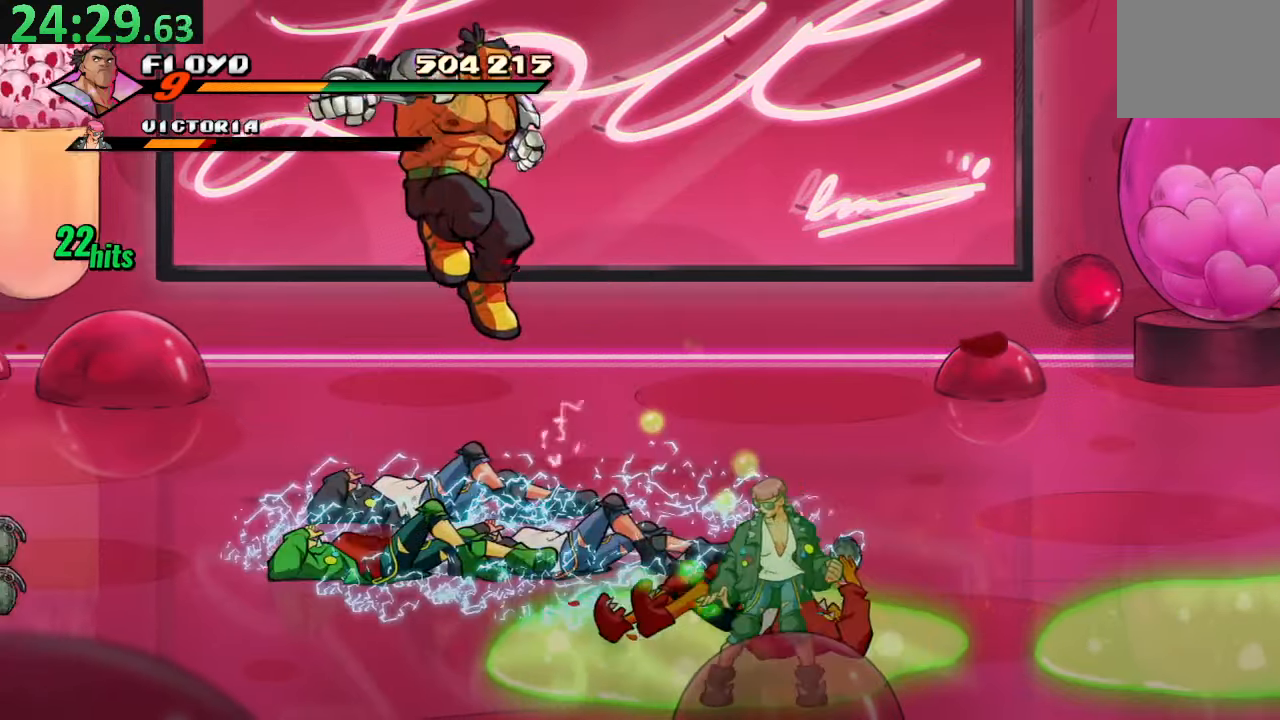
{"dt_ms": 500, "buttons": [], "left_stick": "center", "right_stick": "center", "events": [[233, "DPAD_LEFT", "up"]]}
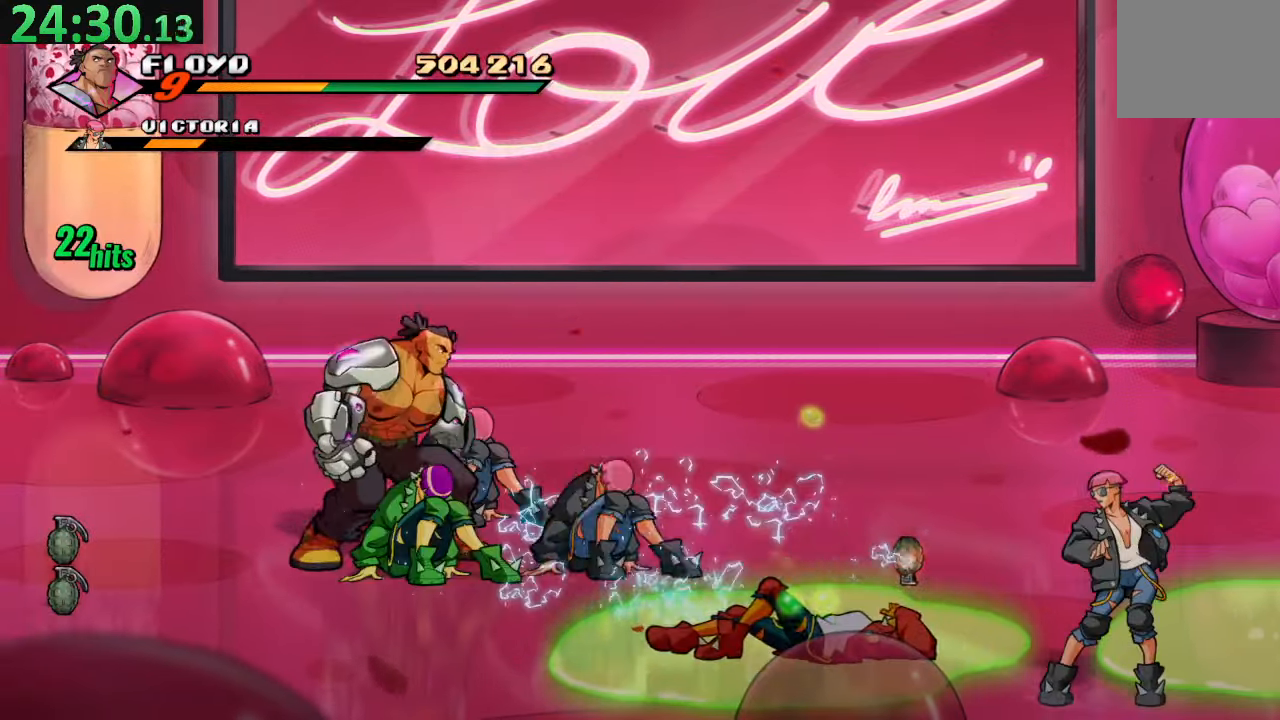
{"dt_ms": 500, "buttons": [], "left_stick": "center", "right_stick": "center", "events": [[33, "DPAD_RIGHT", "down"], [67, "DPAD_UP", "down"], [117, "DPAD_UP", "up"], [150, "DPAD_RIGHT", "up"], [167, "SQUARE", "down"], [283, "SQUARE", "up"], [350, "SQUARE", "down"], [467, "SQUARE", "up"]]}
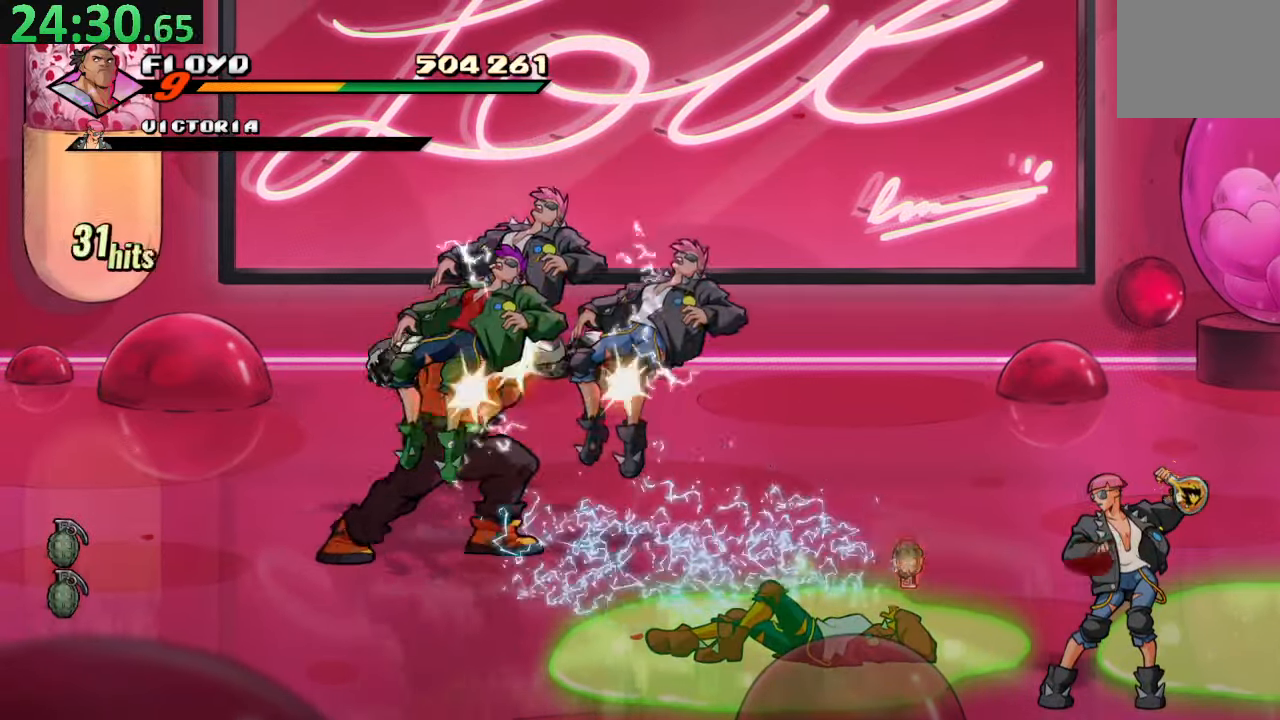
{"dt_ms": 500, "buttons": ["DPAD_DOWN", "DPAD_RIGHT"], "left_stick": "center", "right_stick": "center", "events": [[17, "SQUARE", "down"], [167, "SQUARE", "up"], [317, "DPAD_DOWN", "down"], [333, "DPAD_RIGHT", "down"]]}
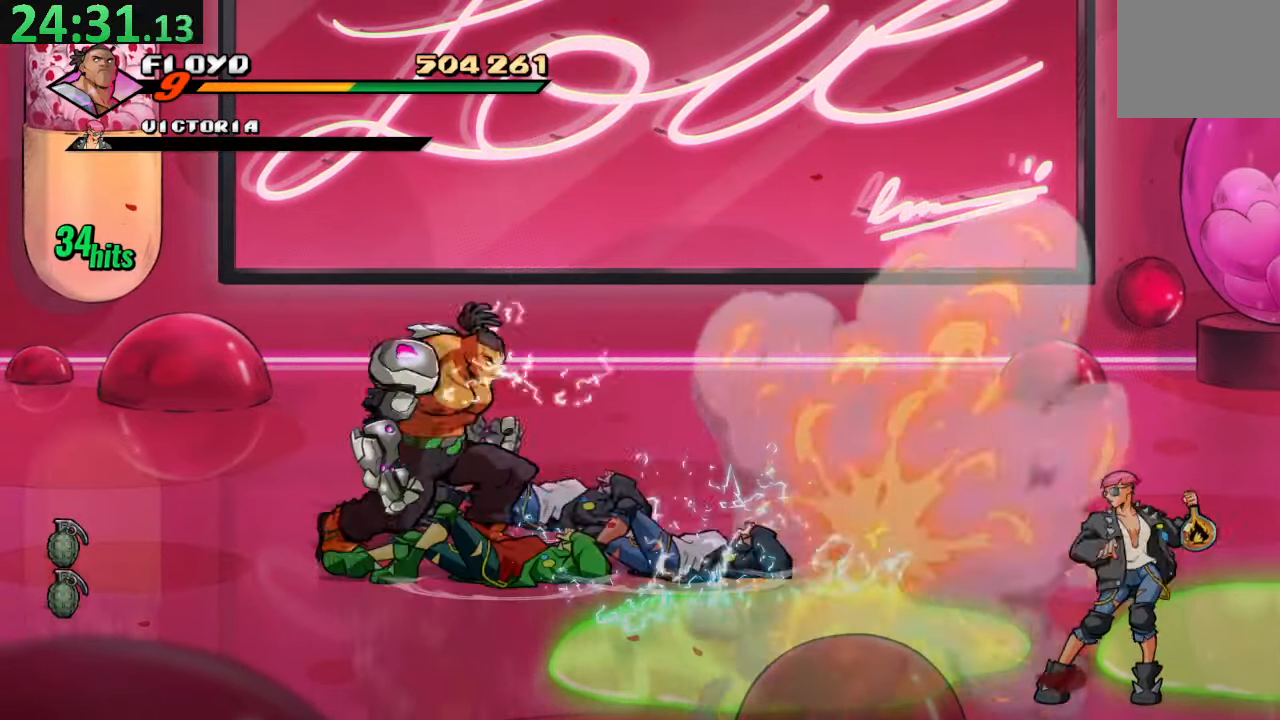
{"dt_ms": 500, "buttons": ["DPAD_DOWN", "DPAD_RIGHT"], "left_stick": "center", "right_stick": "center", "events": []}
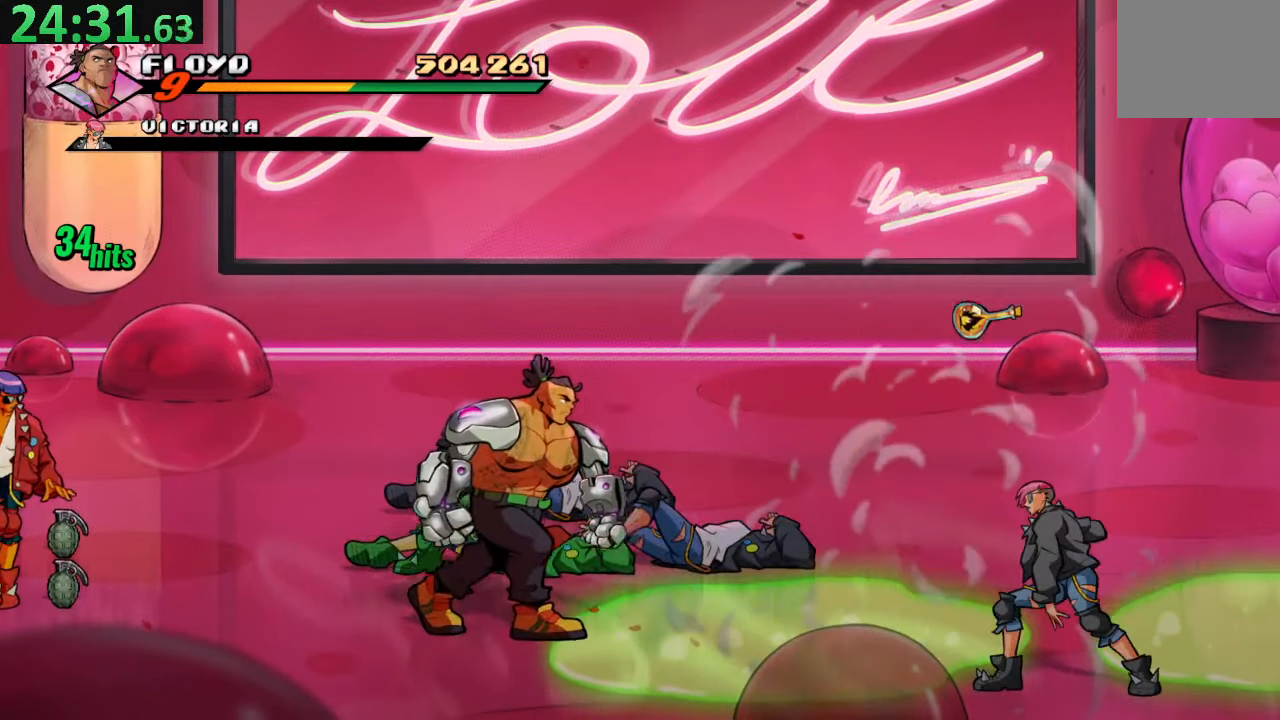
{"dt_ms": 500, "buttons": [], "left_stick": "center", "right_stick": "center", "events": [[167, "TRIANGLE", "down"], [183, "DPAD_DOWN", "up"], [350, "TRIANGLE", "up"], [367, "DPAD_RIGHT", "up"]]}
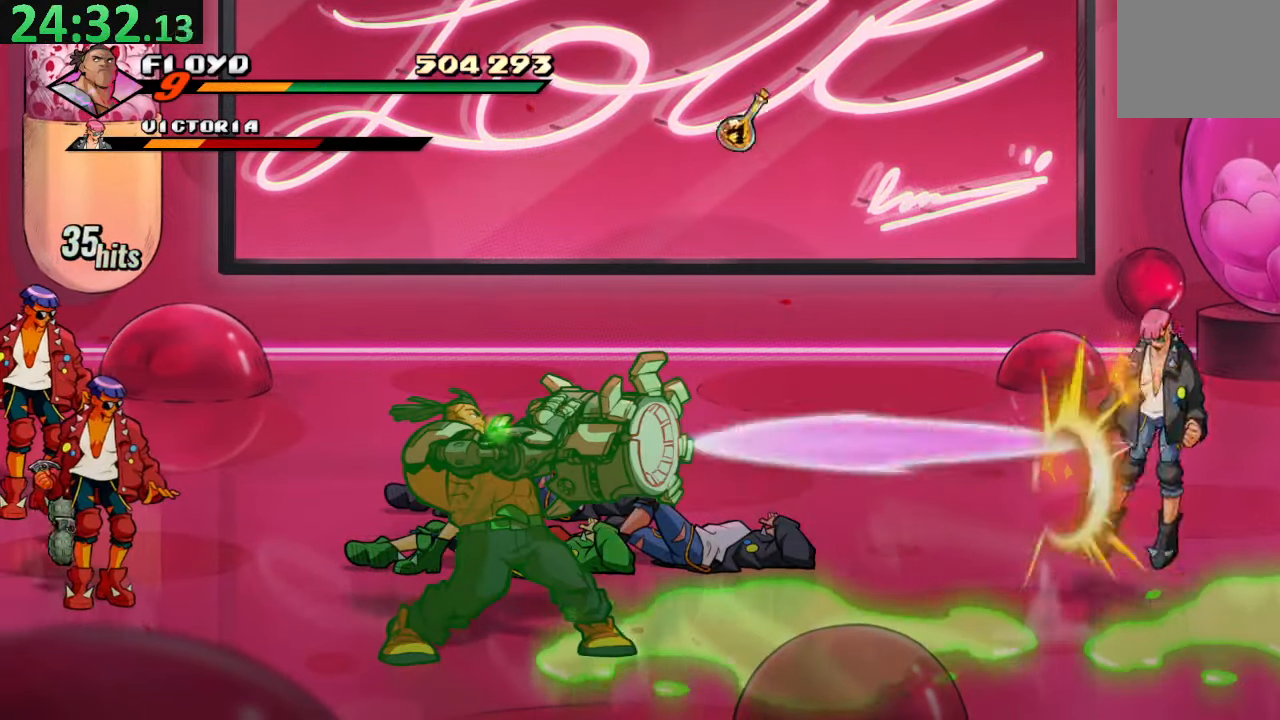
{"dt_ms": 500, "buttons": ["CIRCLE"], "left_stick": "center", "right_stick": "center", "events": [[100, "DPAD_UP", "down"], [133, "DPAD_RIGHT", "down"], [400, "DPAD_UP", "up"], [417, "CIRCLE", "down"], [433, "DPAD_RIGHT", "up"]]}
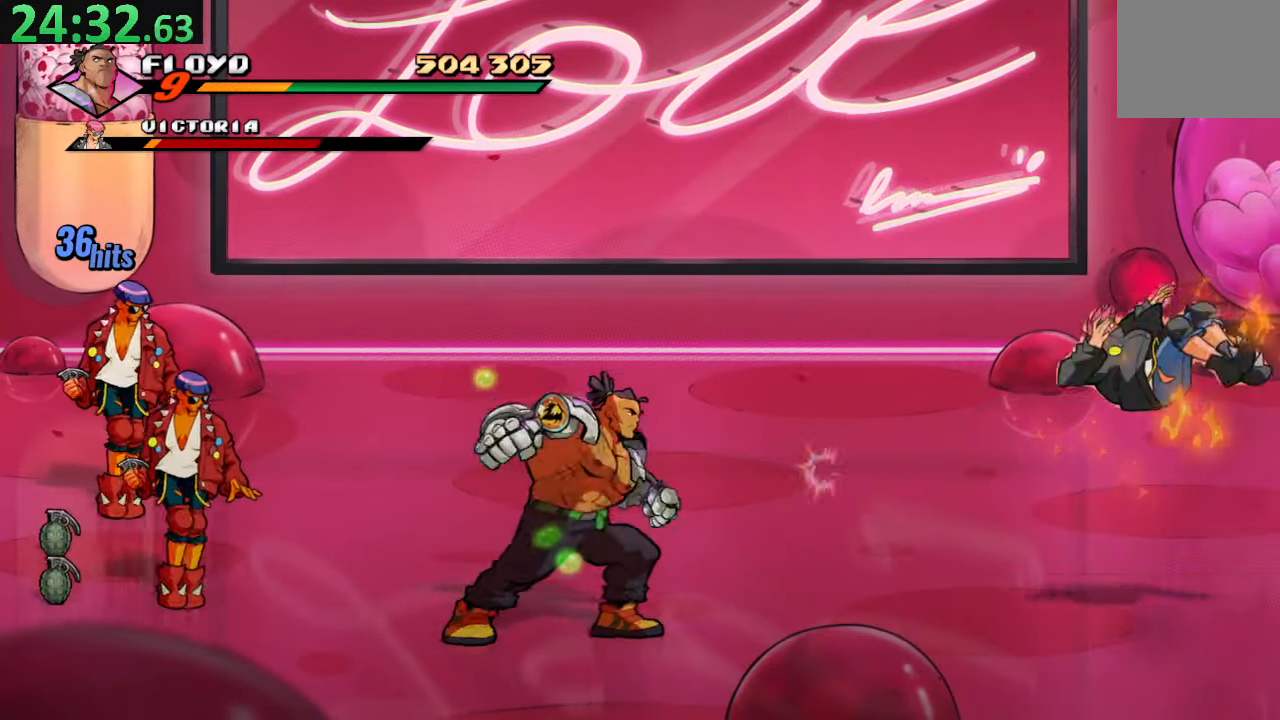
{"dt_ms": 500, "buttons": [], "left_stick": "center", "right_stick": "center", "events": [[67, "CIRCLE", "up"], [117, "DPAD_LEFT", "down"], [117, "DPAD_UP", "down"], [300, "CIRCLE", "down"], [383, "DPAD_UP", "up"], [417, "DPAD_LEFT", "up"], [450, "CIRCLE", "up"]]}
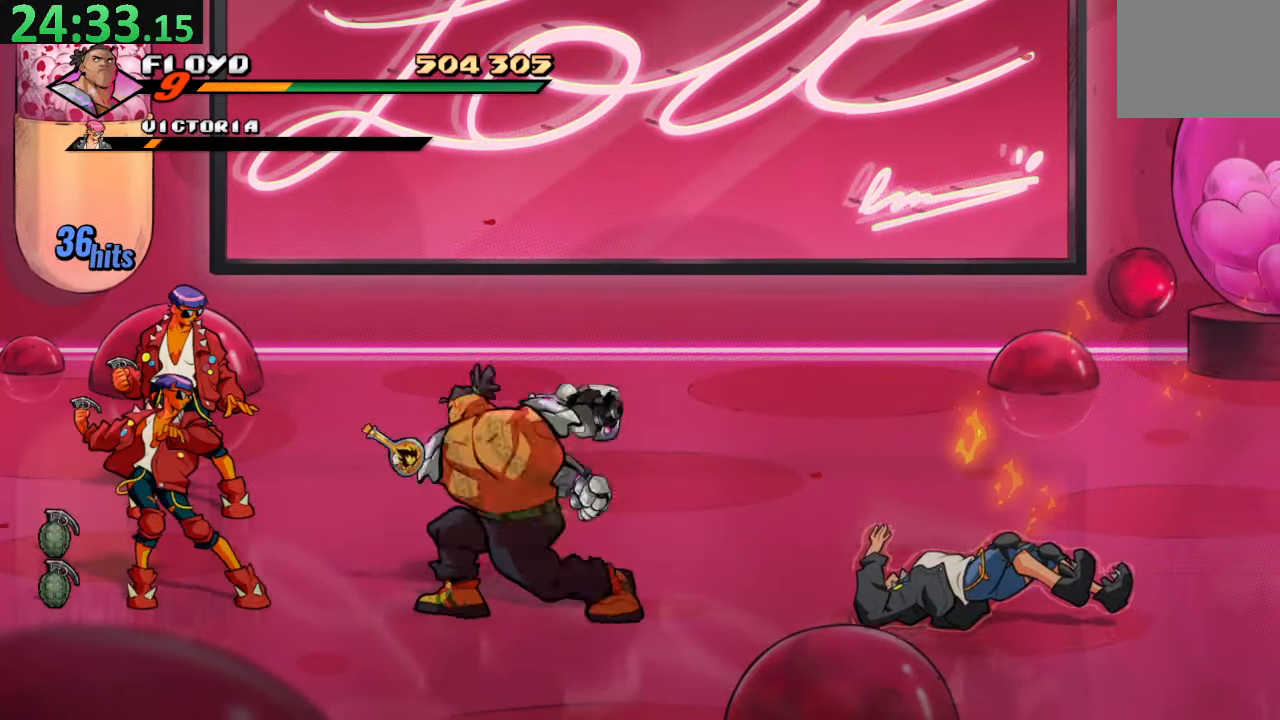
{"dt_ms": 500, "buttons": ["DPAD_RIGHT"], "left_stick": "center", "right_stick": "center", "events": [[67, "DPAD_RIGHT", "down"], [400, "DPAD_DOWN", "down"], [500, "DPAD_DOWN", "up"]]}
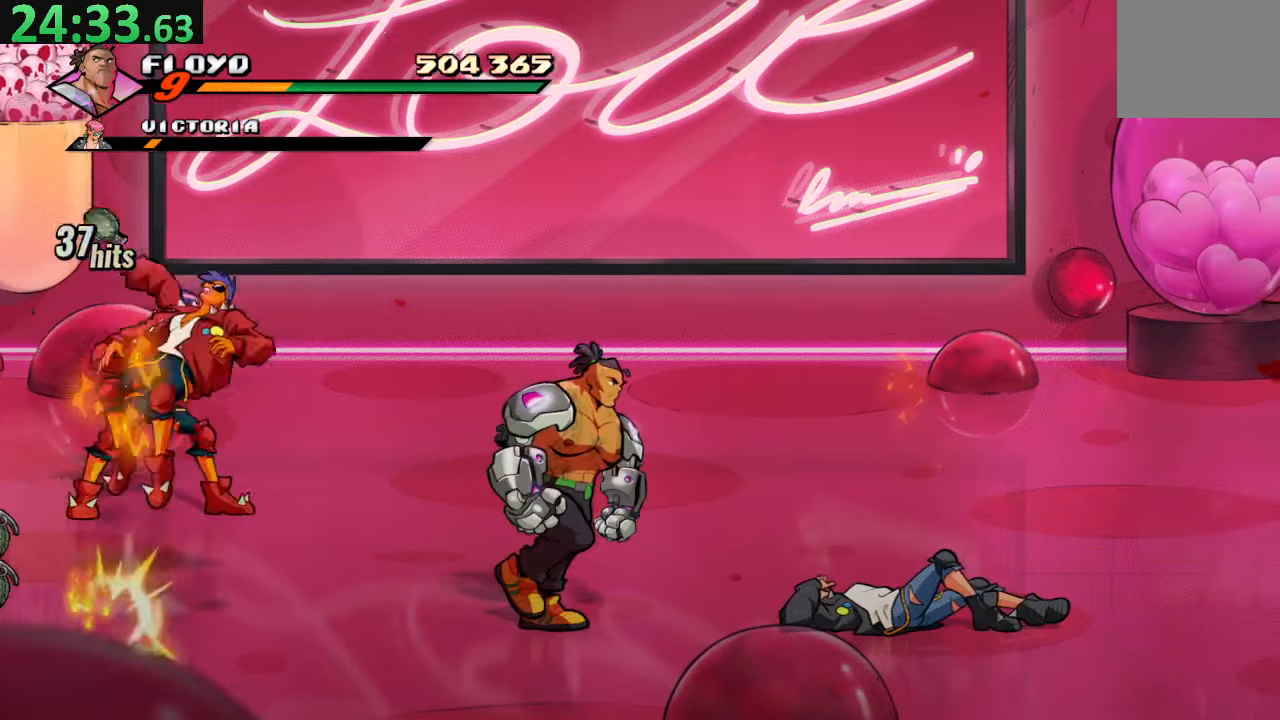
{"dt_ms": 500, "buttons": ["DPAD_RIGHT"], "left_stick": "center", "right_stick": "center", "events": [[334, "TRIANGLE", "down"], [500, "TRIANGLE", "up"]]}
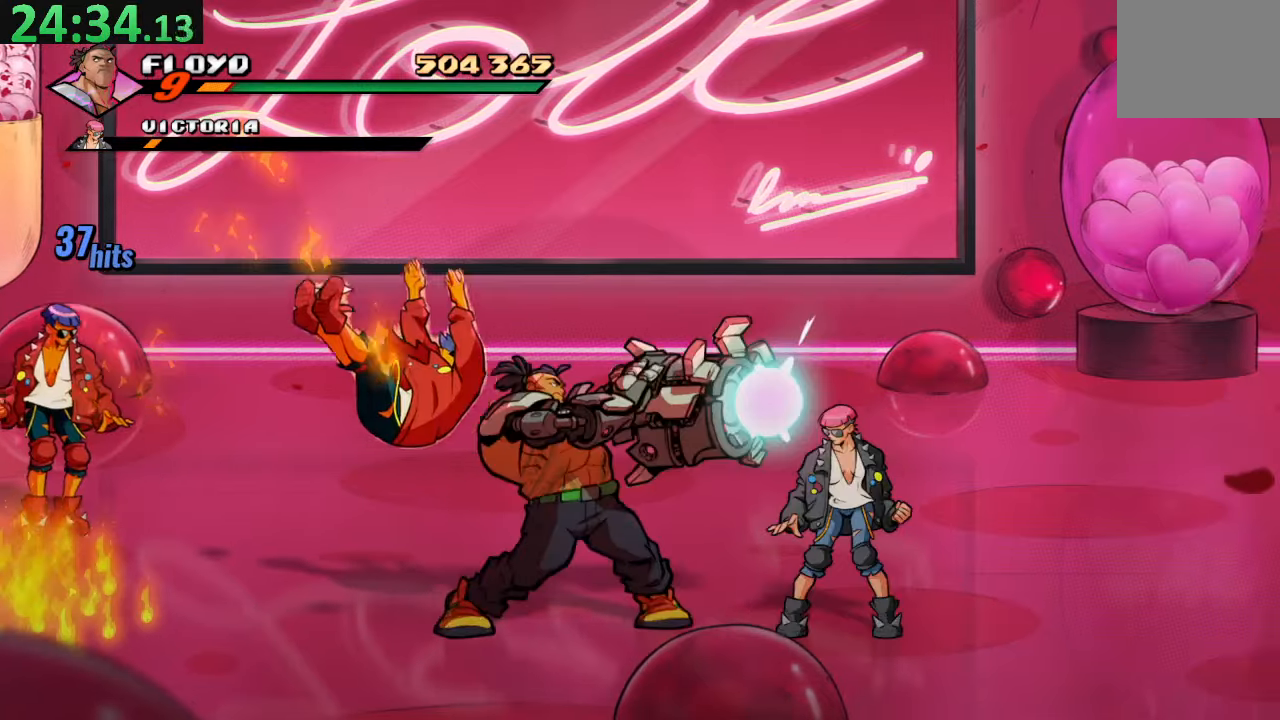
{"dt_ms": 500, "buttons": ["DPAD_UP", "DPAD_LEFT"], "left_stick": "center", "right_stick": "center", "events": [[17, "DPAD_RIGHT", "up"], [367, "DPAD_LEFT", "down"], [484, "DPAD_UP", "down"]]}
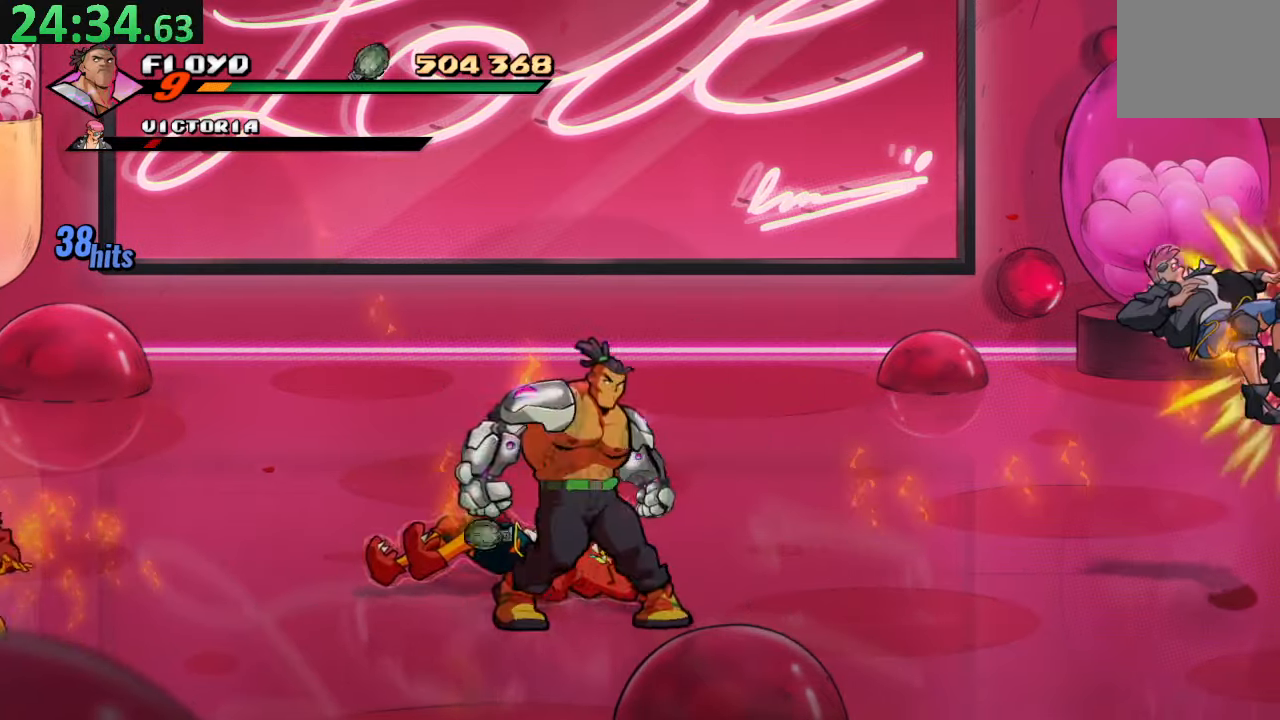
{"dt_ms": 500, "buttons": ["DPAD_DOWN", "DPAD_LEFT"], "left_stick": "center", "right_stick": "center", "events": [[67, "CIRCLE", "down"], [67, "DPAD_UP", "up"], [234, "CIRCLE", "up"], [250, "DPAD_UP", "down"], [367, "CIRCLE", "down"], [367, "DPAD_UP", "up"], [434, "DPAD_DOWN", "down"], [500, "CIRCLE", "up"]]}
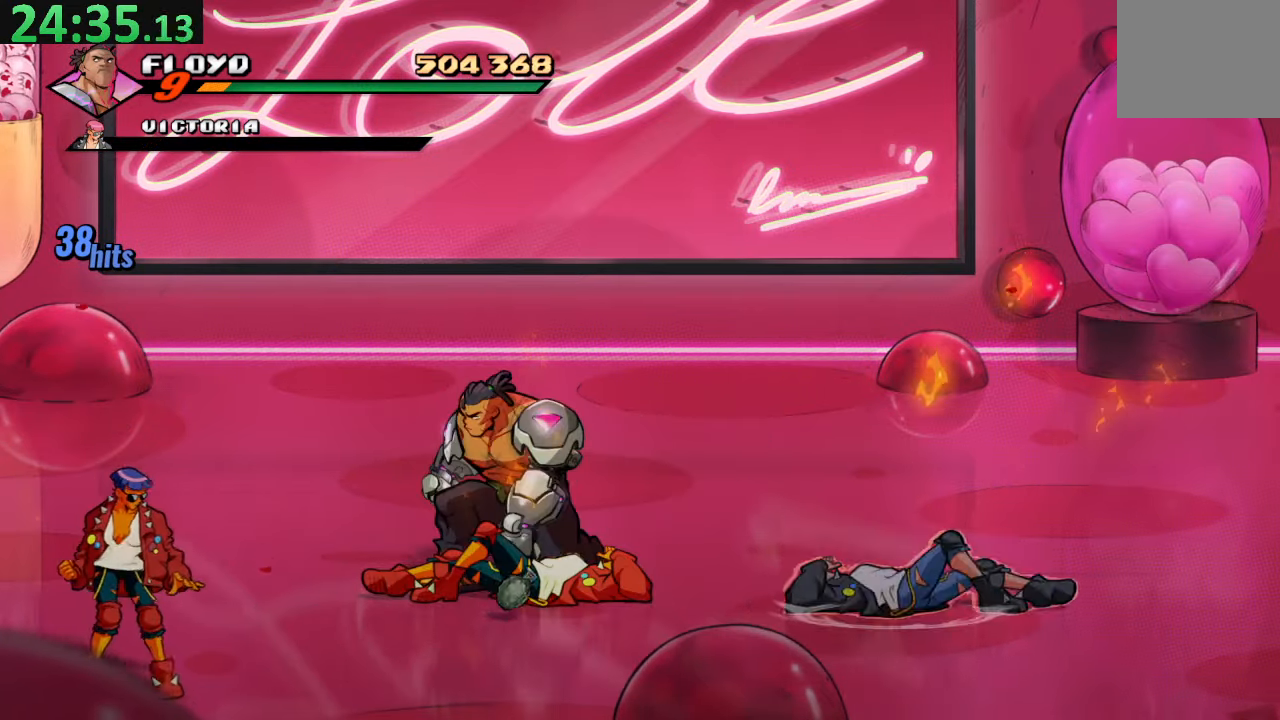
{"dt_ms": 500, "buttons": ["DPAD_RIGHT"], "left_stick": "center", "right_stick": "center", "events": [[84, "CIRCLE", "down"], [167, "DPAD_DOWN", "up"], [234, "CIRCLE", "up"], [267, "DPAD_DOWN", "down"], [267, "DPAD_LEFT", "up"], [284, "DPAD_RIGHT", "down"], [300, "DPAD_DOWN", "up"]]}
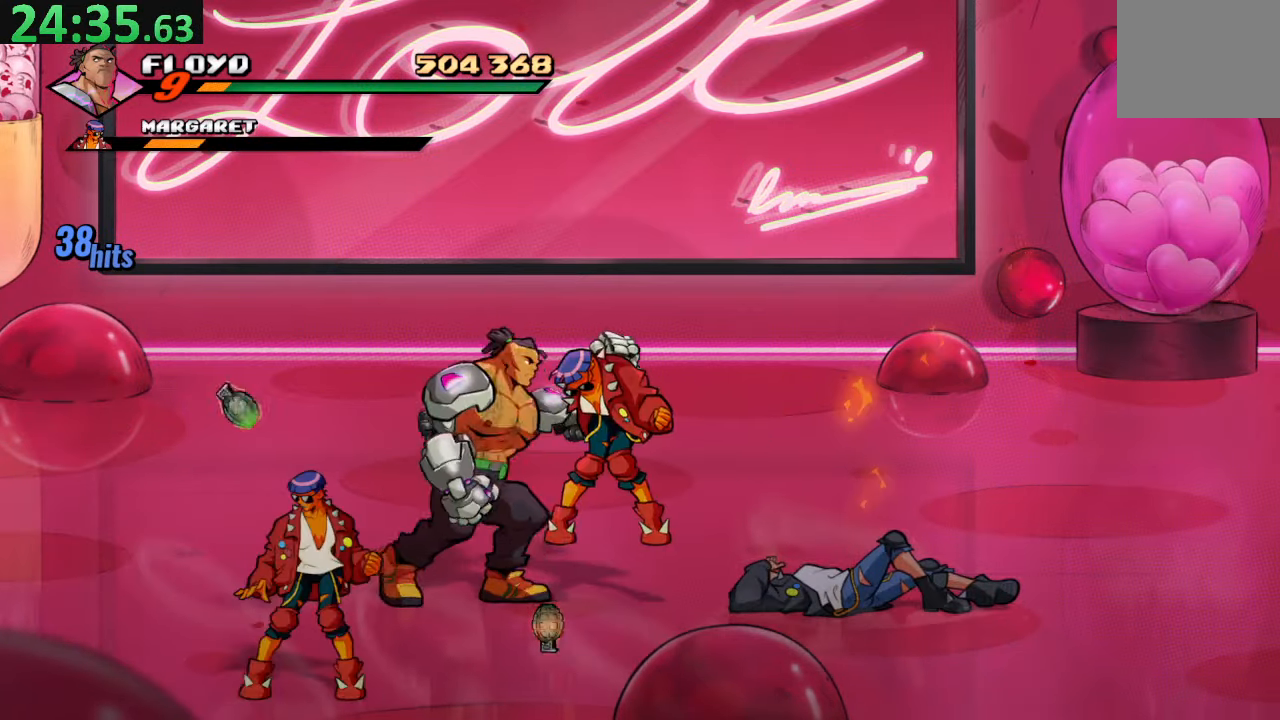
{"dt_ms": 500, "buttons": [], "left_stick": "center", "right_stick": "center", "events": [[34, "DPAD_DOWN", "down"], [84, "DPAD_LEFT", "down"], [84, "DPAD_RIGHT", "up"], [134, "SQUARE", "down"], [317, "DPAD_LEFT", "up"], [317, "SQUARE", "up"], [334, "DPAD_DOWN", "up"]]}
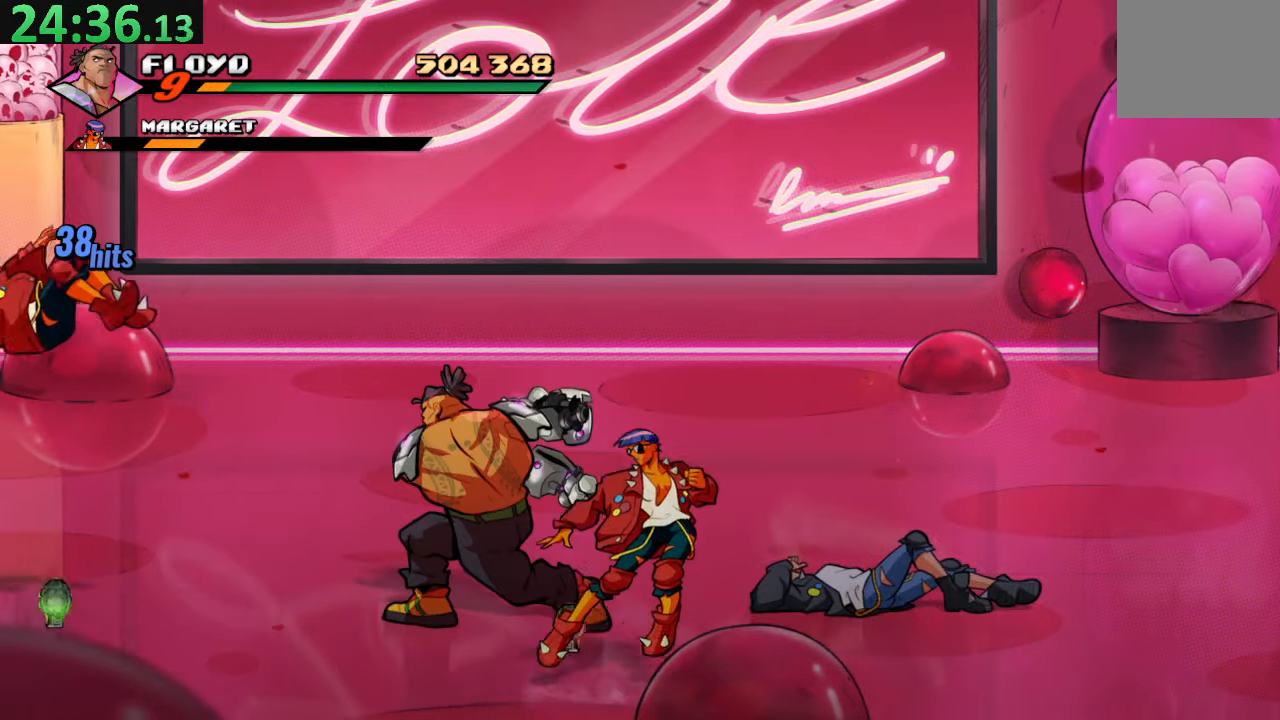
{"dt_ms": 500, "buttons": ["DPAD_UP", "DPAD_RIGHT"], "left_stick": "center", "right_stick": "center", "events": [[67, "DPAD_RIGHT", "down"], [67, "DPAD_UP", "down"]]}
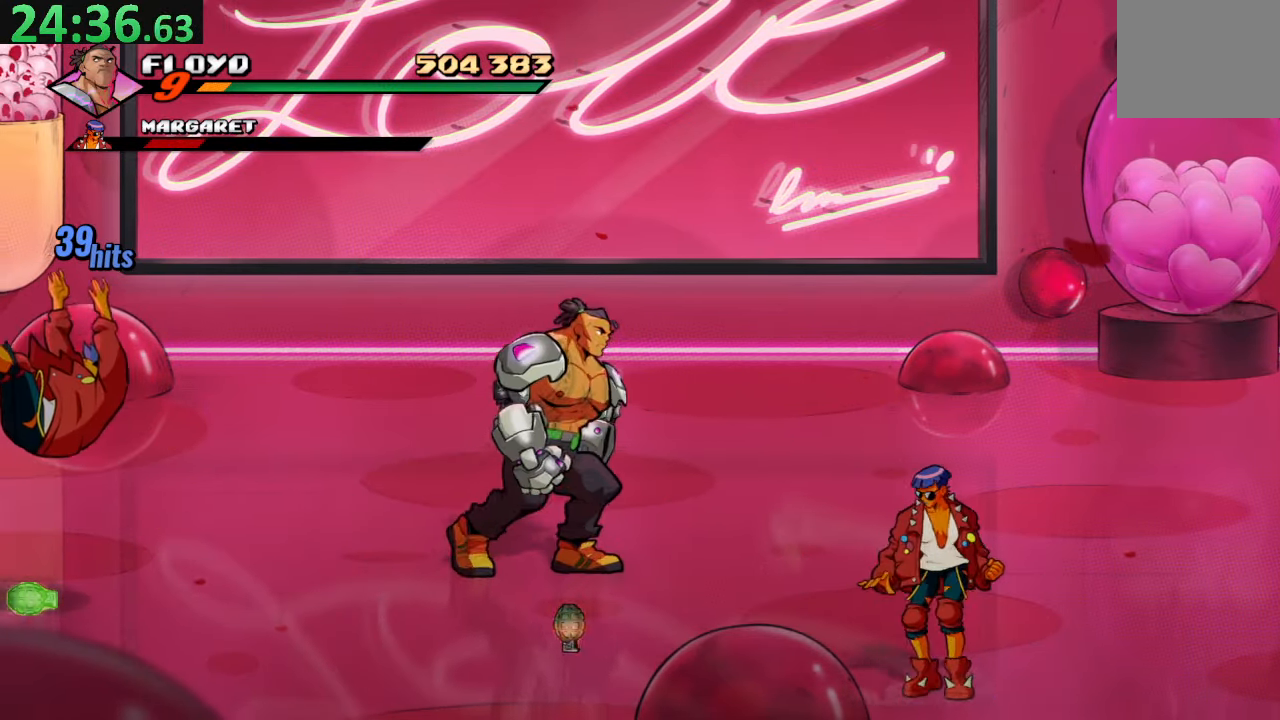
{"dt_ms": 1000, "buttons": ["DPAD_DOWN", "DPAD_RIGHT"], "left_stick": "center", "right_stick": "center"}